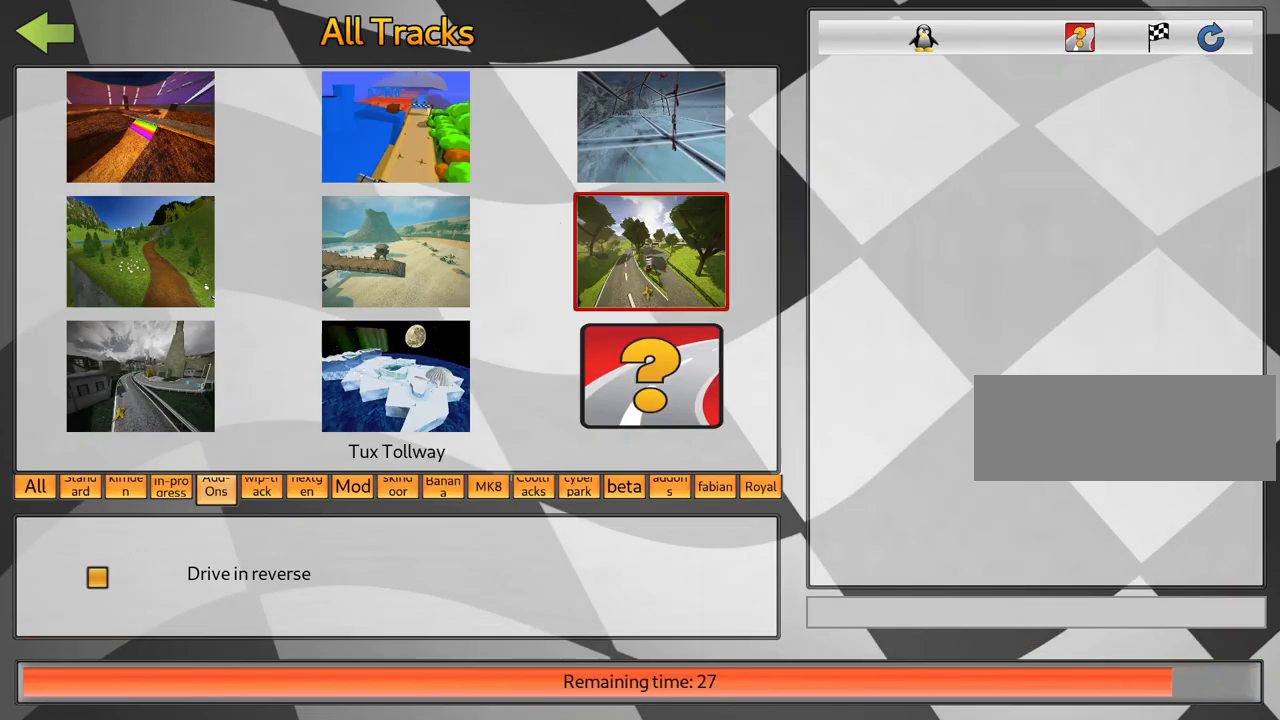
Gameplay with keyboard; each line is a JSON object with the keys held at the frame after it. "events" lists presses ("down") and releases ("up") of "down", "fire", "flag", "left", "look", "nitro", "right", "skid" and "up" between this image and that frame as [ms after this image, input, new state], when the widget could be followed in between. No other keys are recorded. Mouse input is not recorded. Key names are as the overlay labels them; some are game actions (e.g. jump) rather than physical keys.
{"keys": [], "events": [[167, "left", "down"], [317, "left", "up"]]}
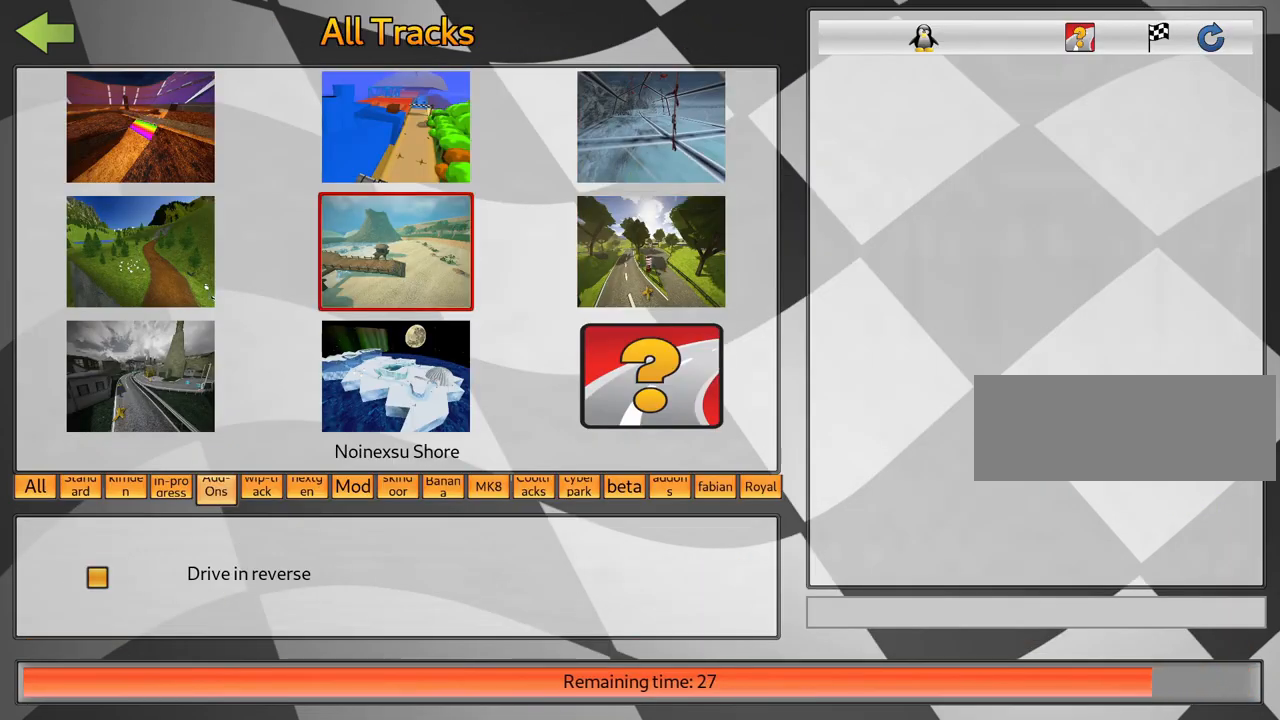
{"keys": [], "events": []}
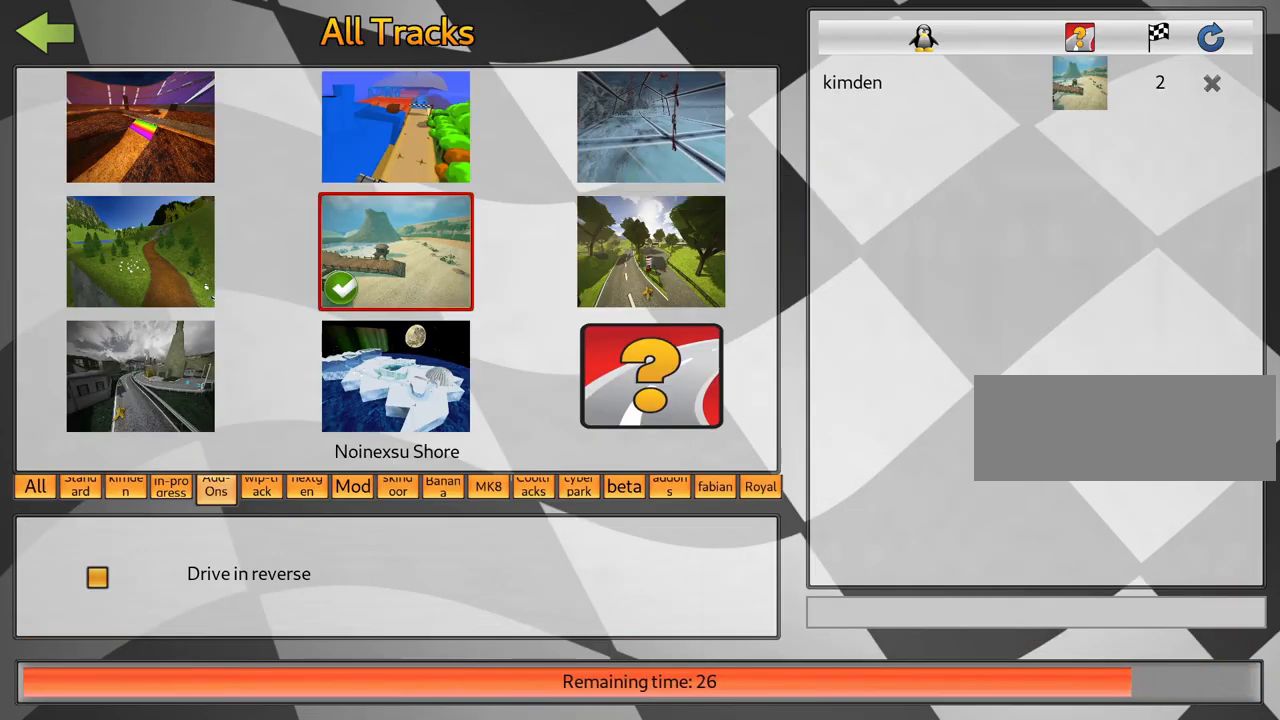
{"keys": [], "events": []}
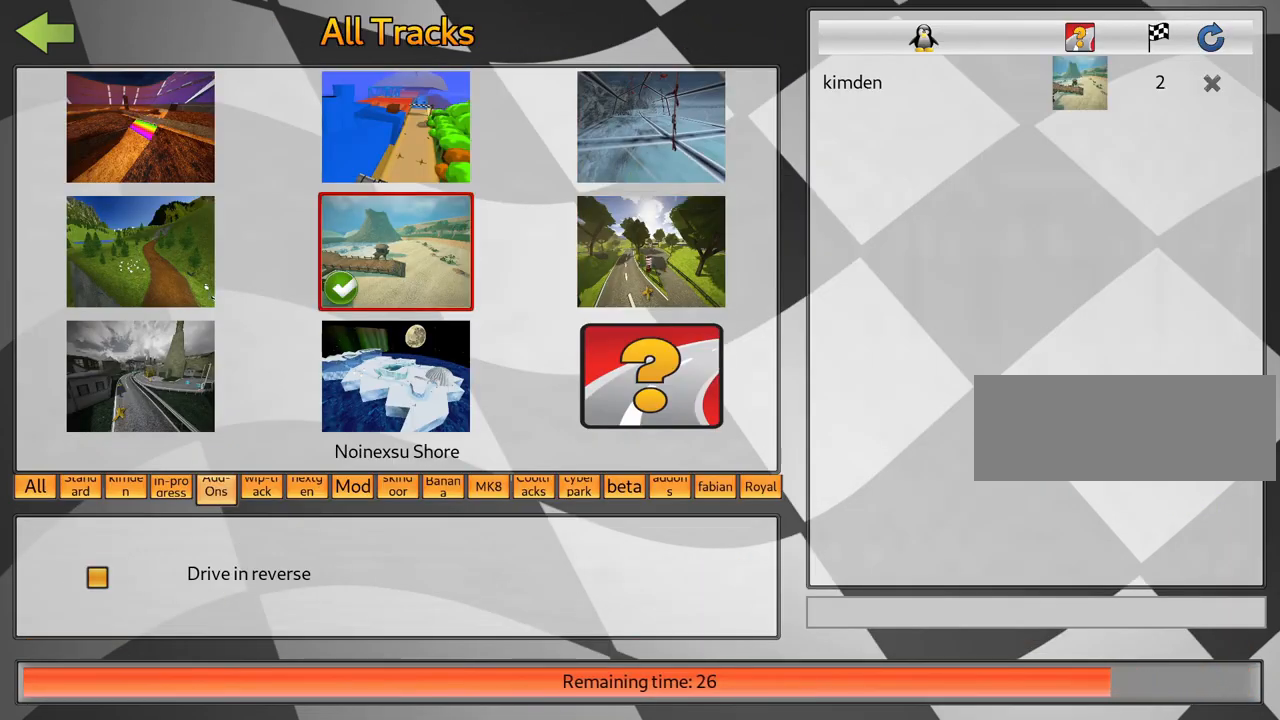
{"keys": [], "events": []}
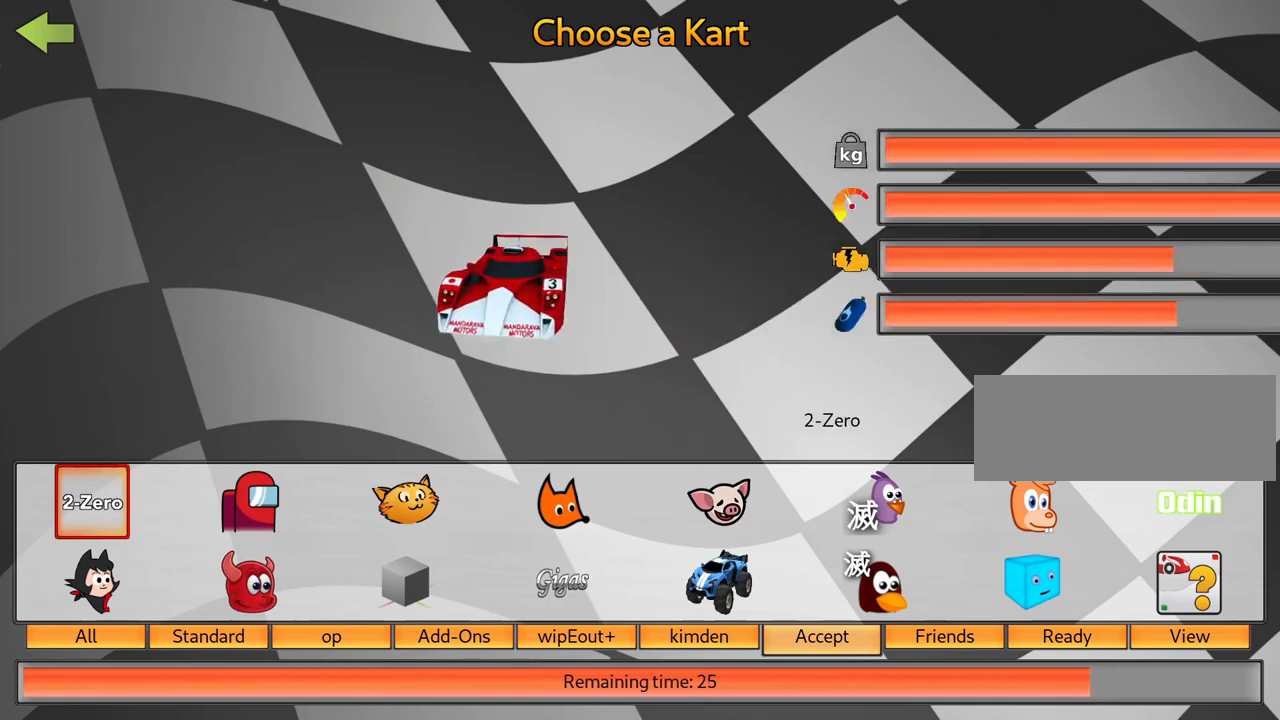
{"keys": [], "events": []}
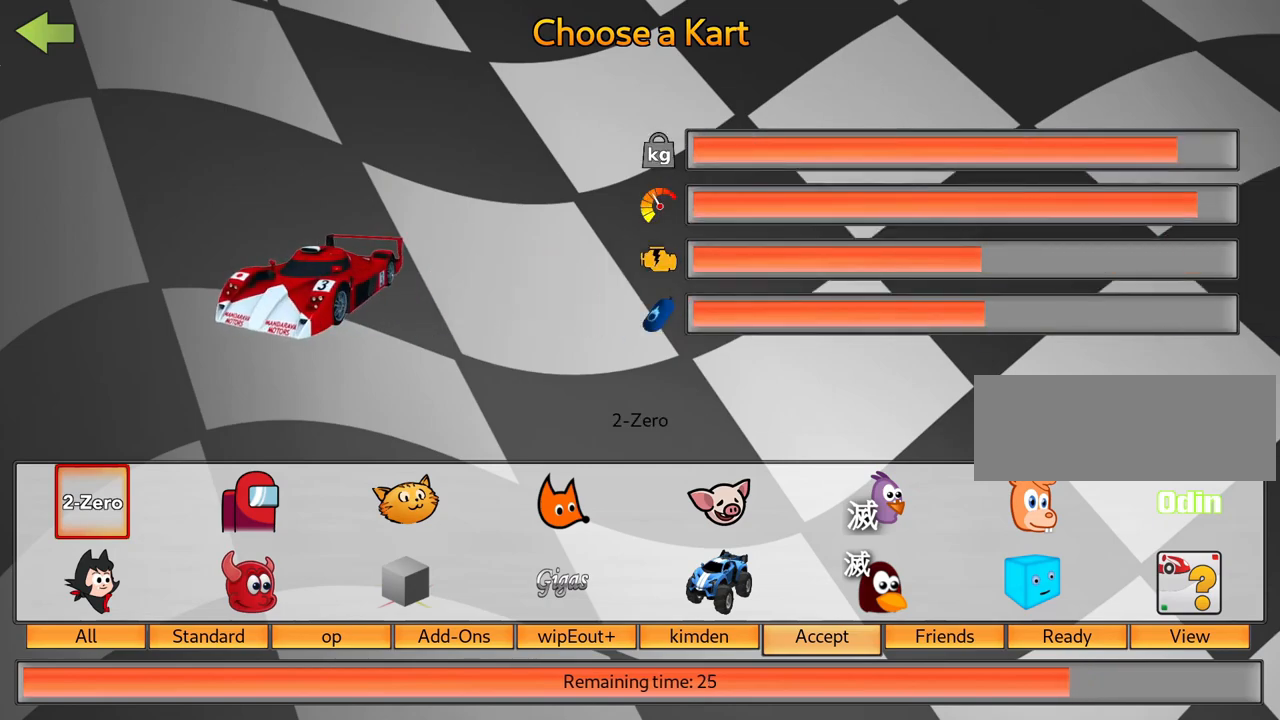
{"keys": [], "events": []}
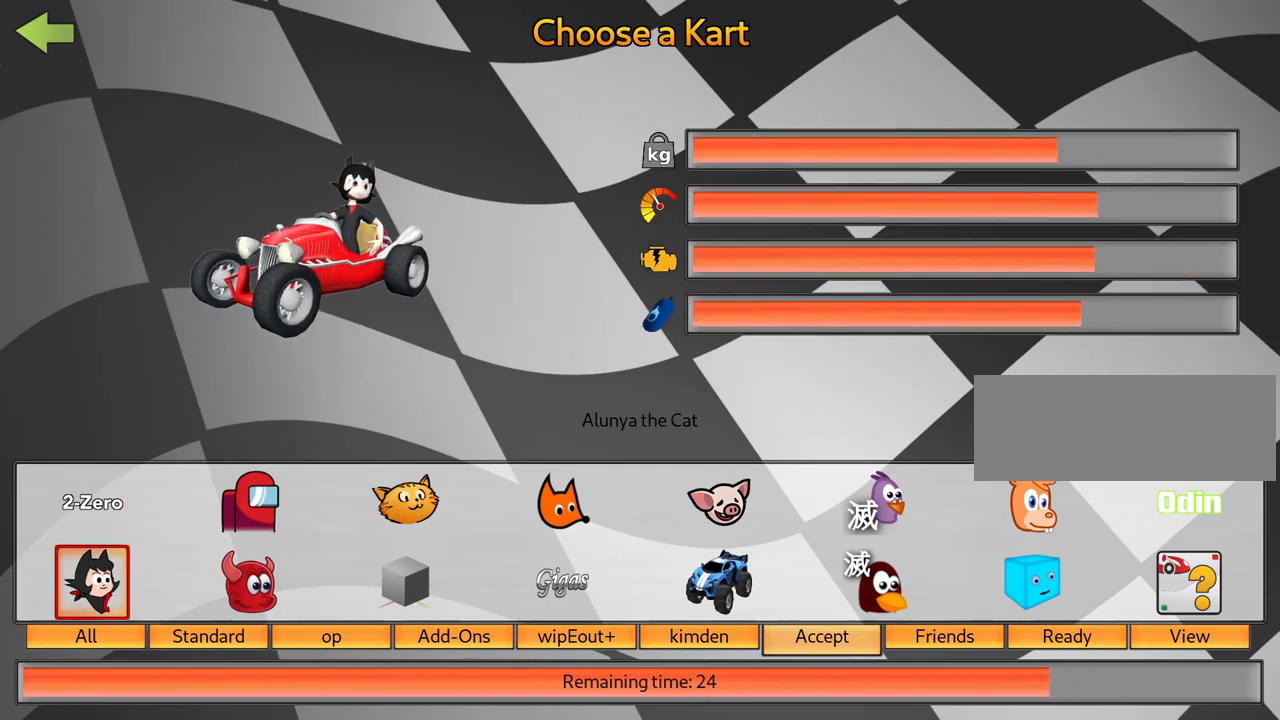
{"keys": [], "events": [[50, "right", "down"], [133, "right", "up"], [200, "right", "down"], [317, "right", "up"], [350, "right", "down"], [483, "right", "up"]]}
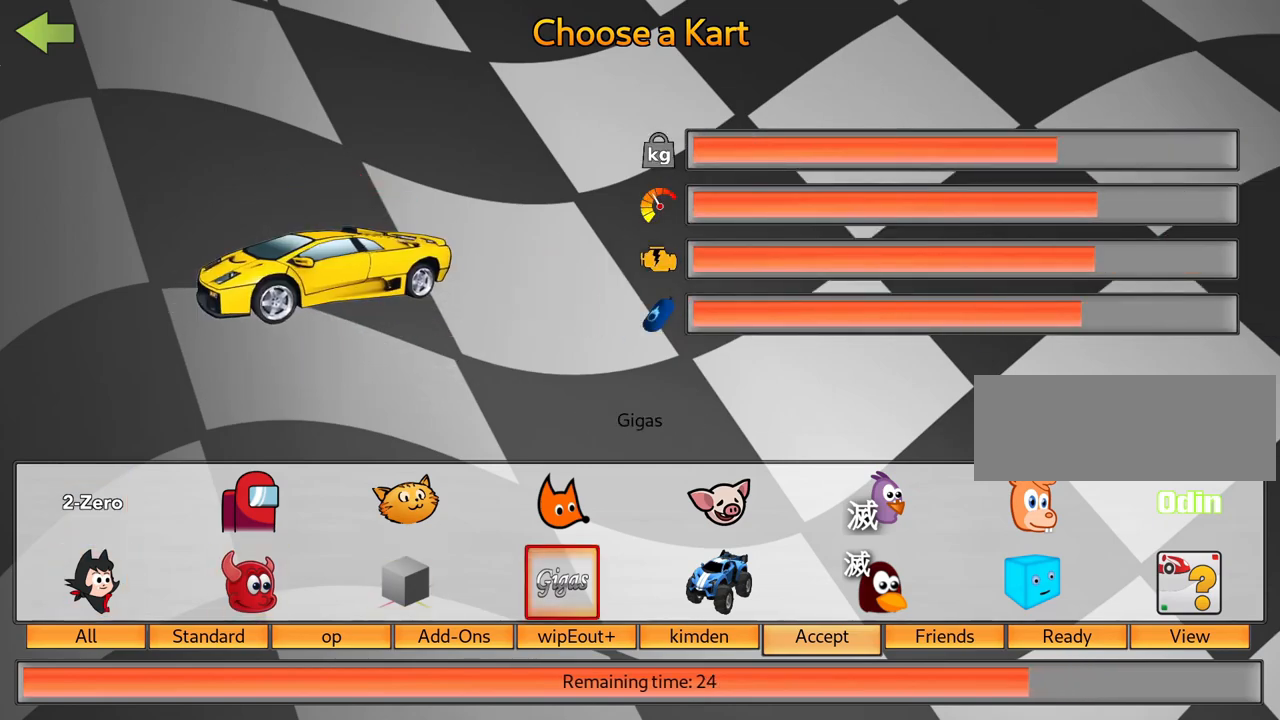
{"keys": [], "events": [[167, "fire", "down"], [283, "fire", "up"]]}
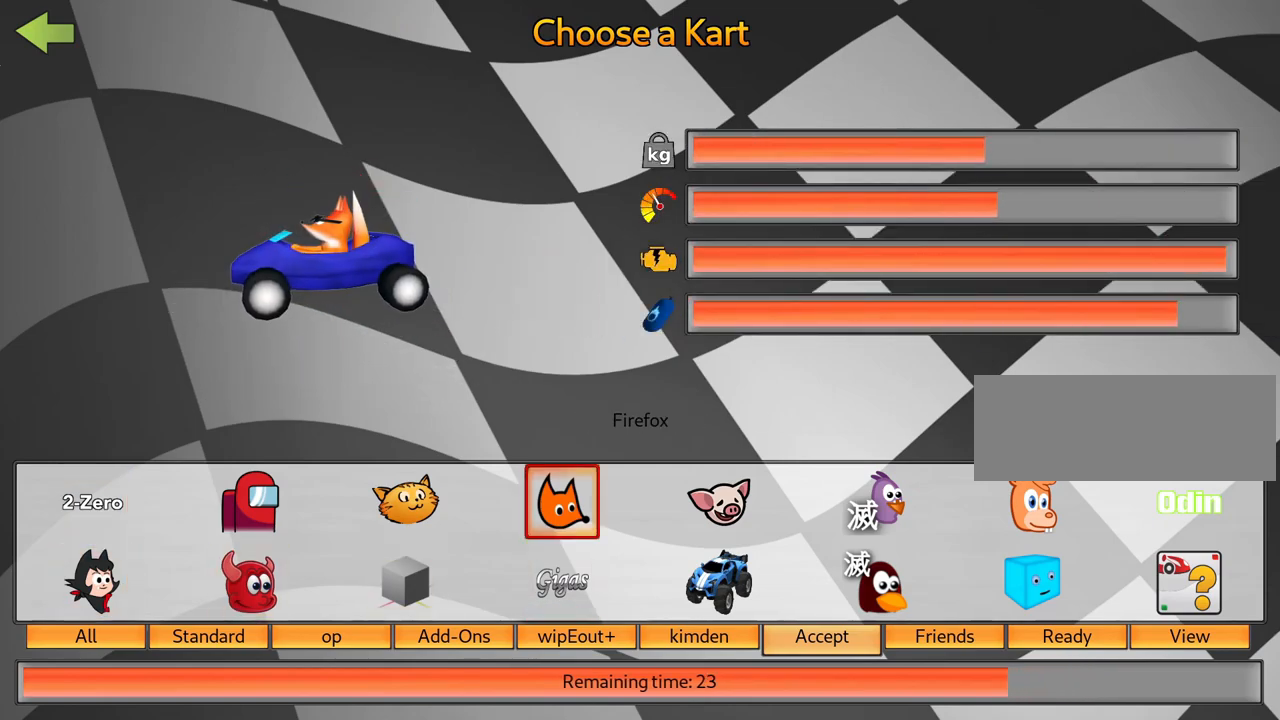
{"keys": [], "events": []}
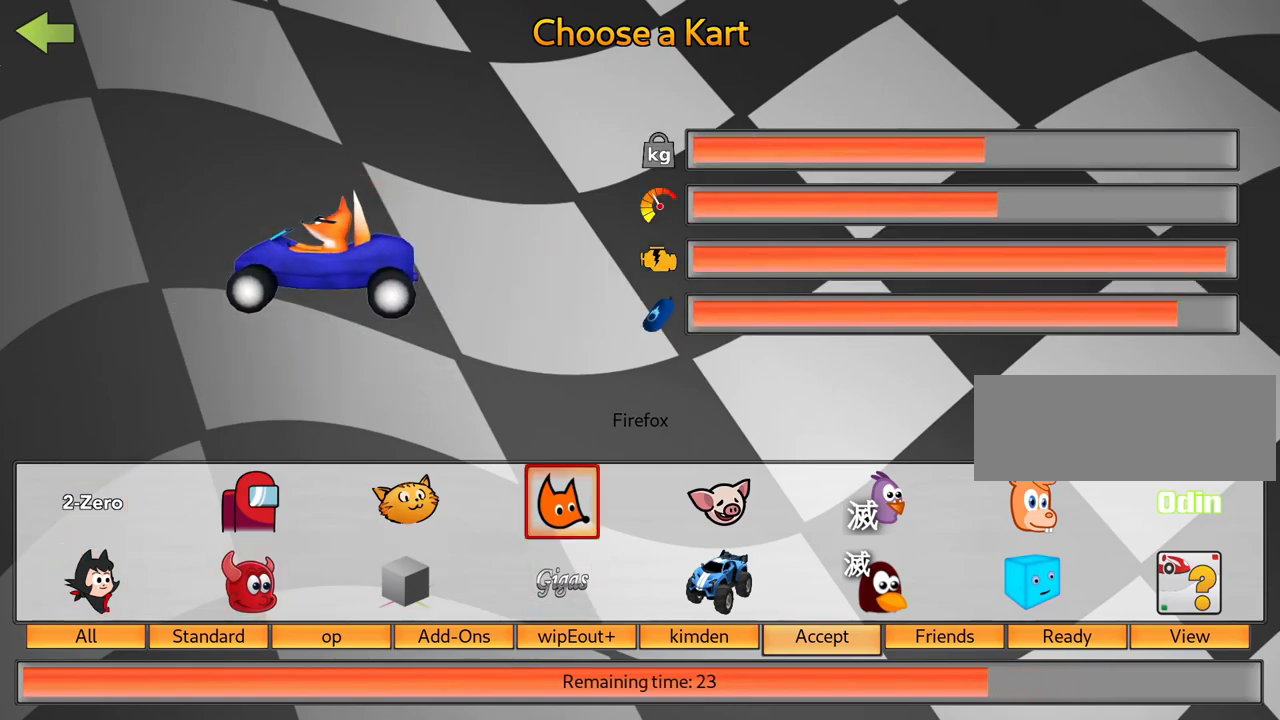
{"keys": [], "events": []}
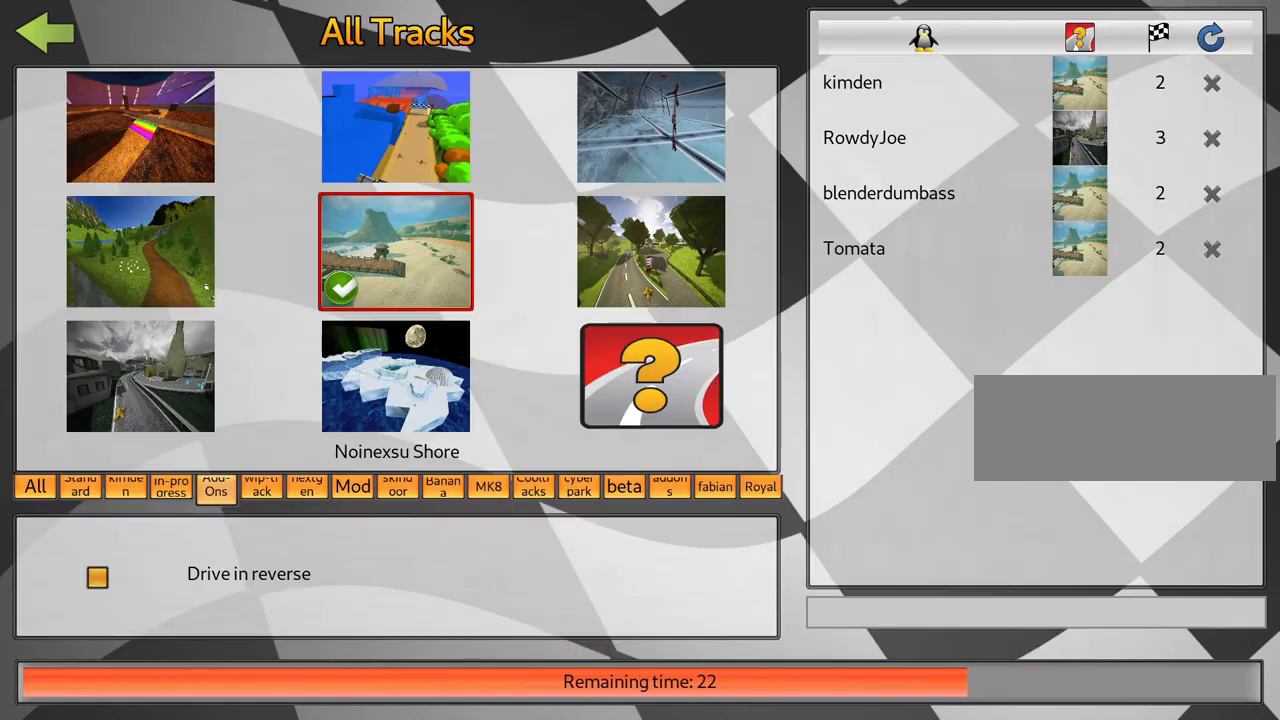
{"keys": [], "events": []}
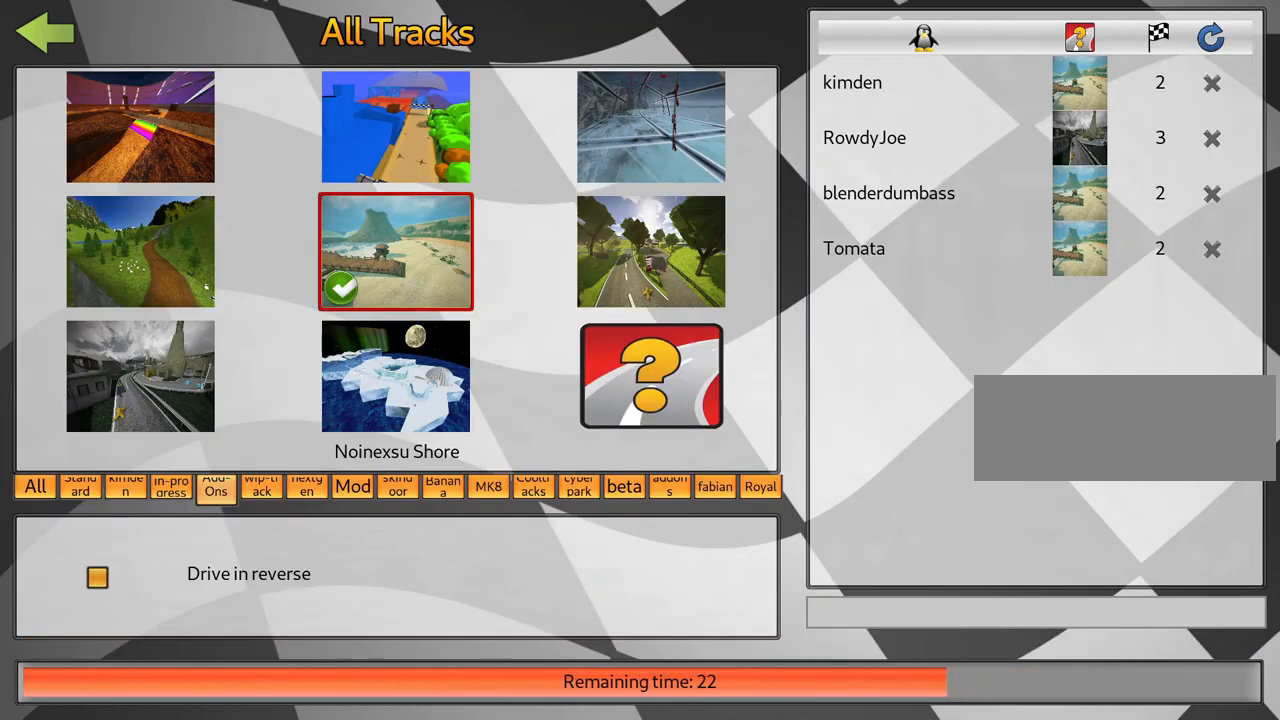
{"keys": [], "events": []}
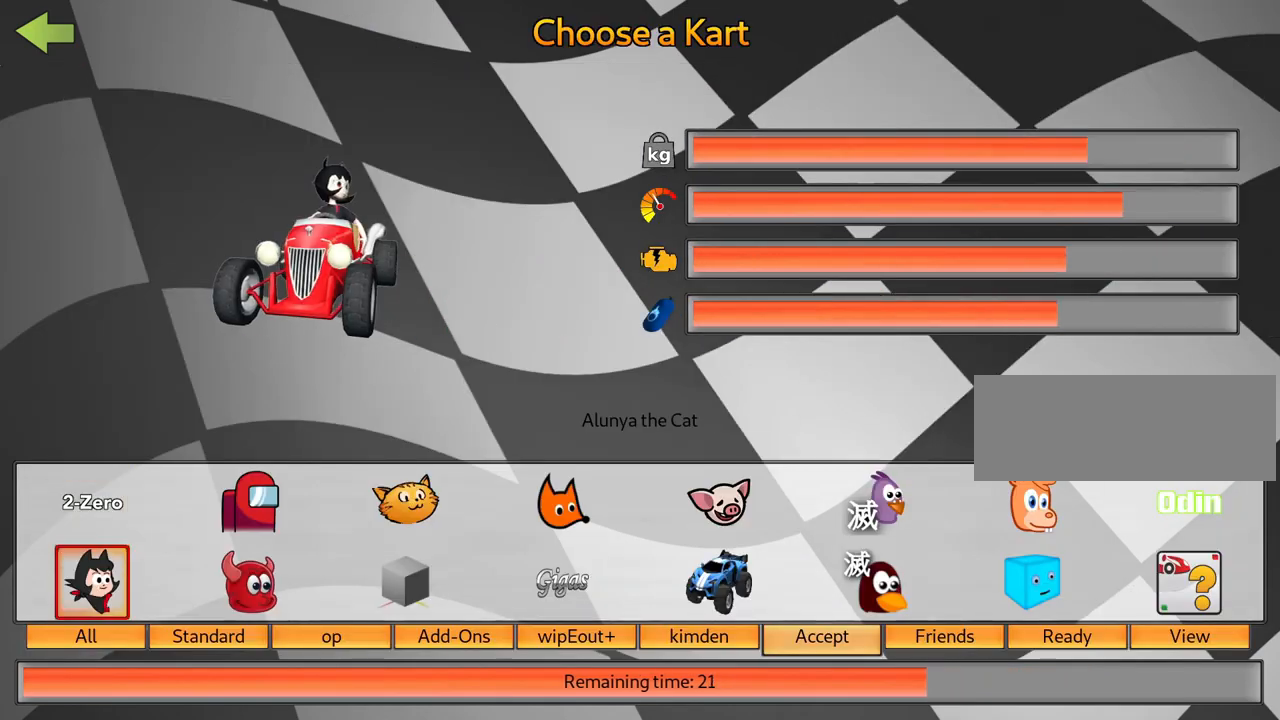
{"keys": ["right"], "events": [[333, "right", "down"], [417, "right", "up"], [483, "right", "down"]]}
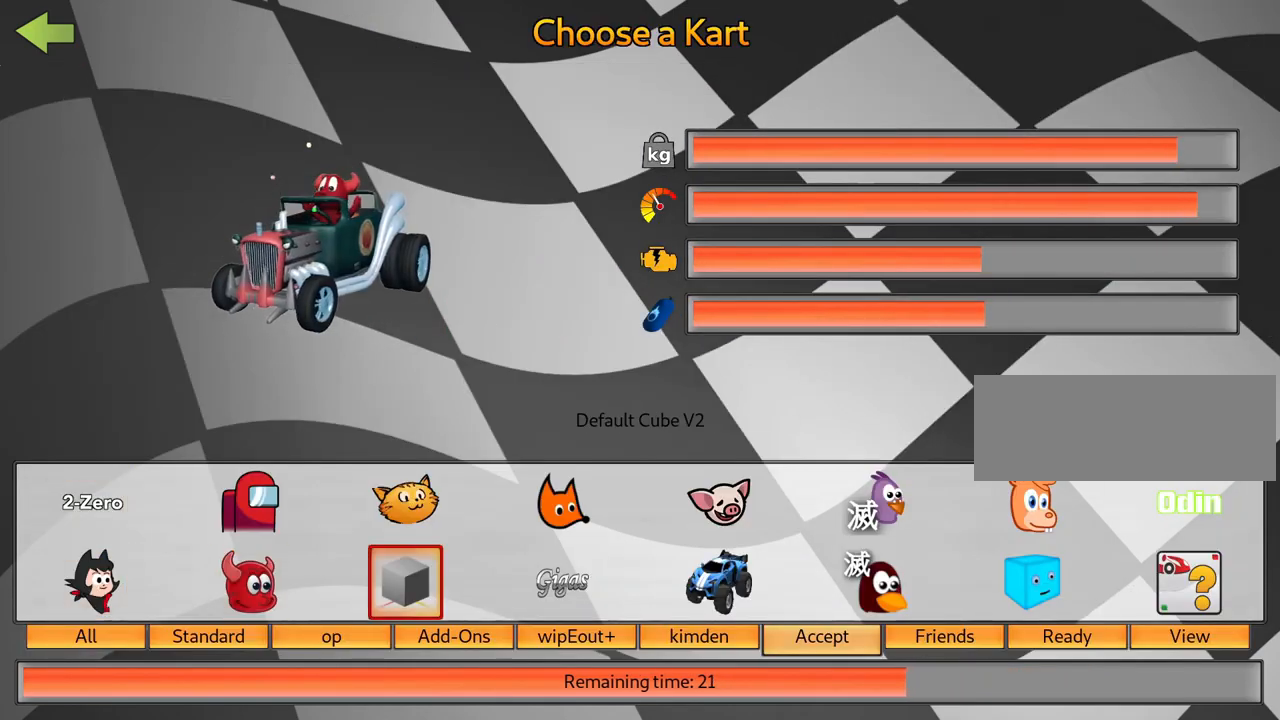
{"keys": [], "events": [[83, "right", "up"], [133, "right", "down"], [233, "right", "up"], [283, "right", "down"], [400, "right", "up"]]}
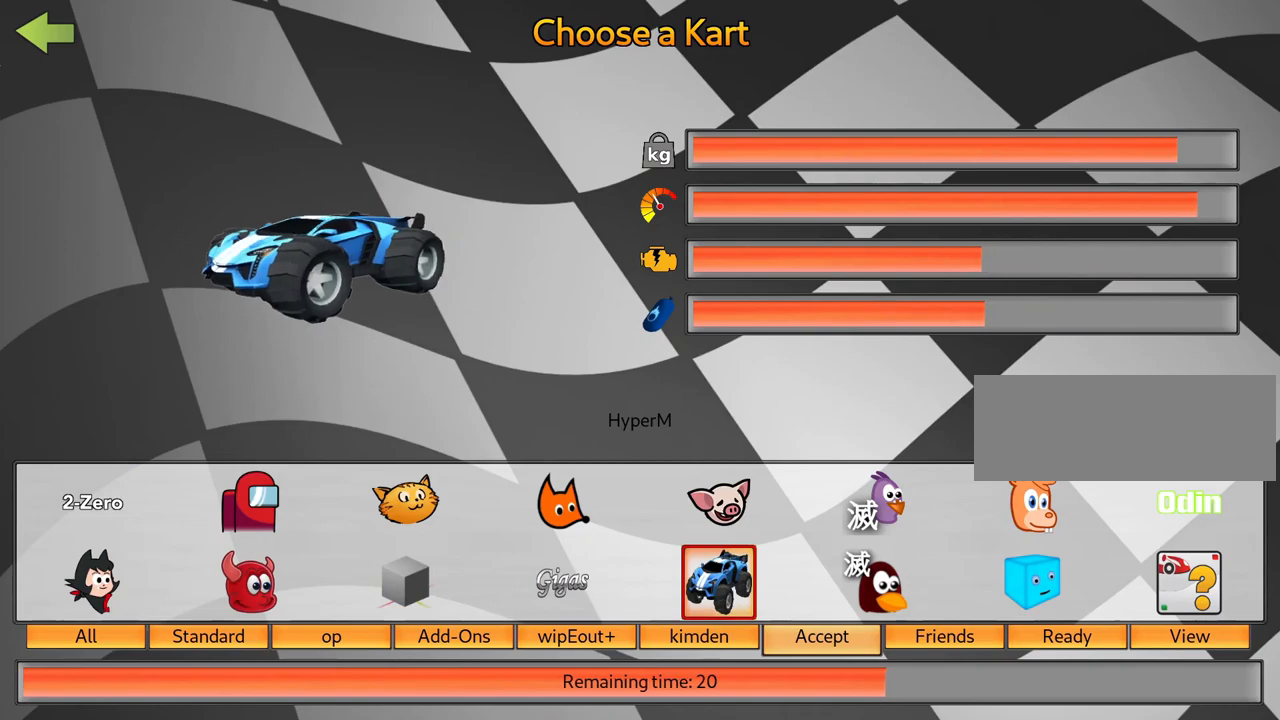
{"keys": [], "events": []}
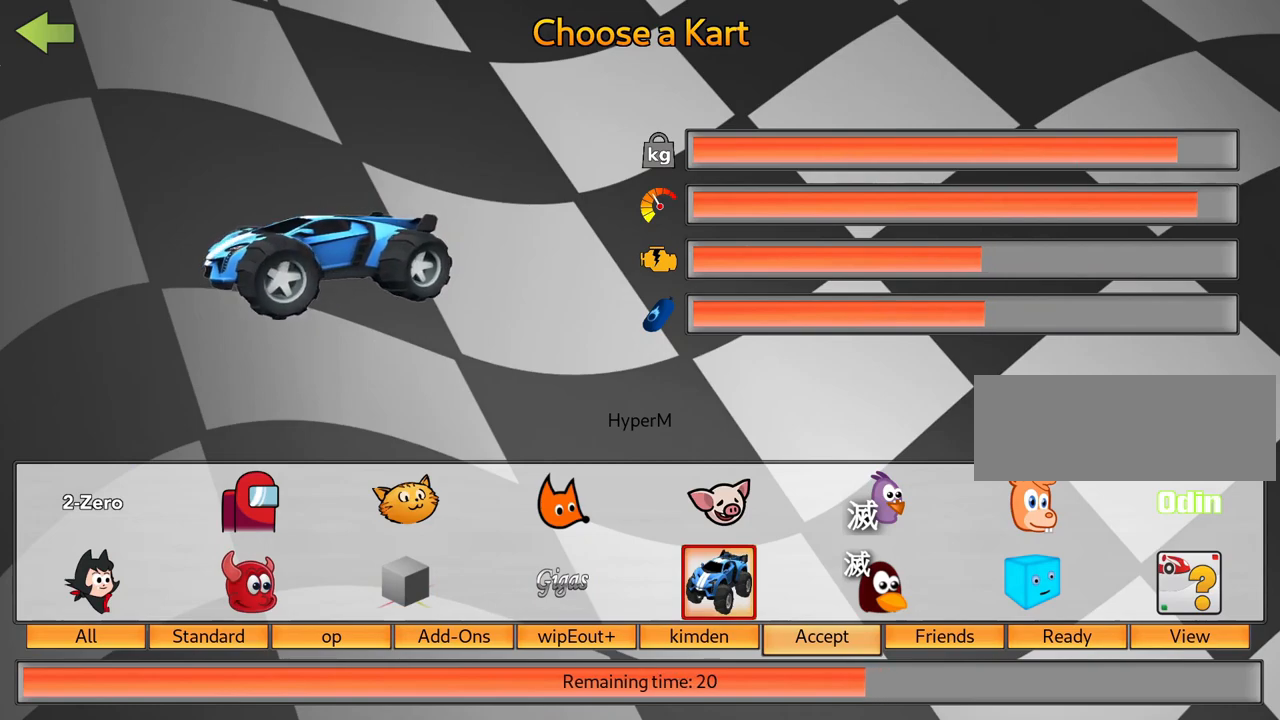
{"keys": [], "events": []}
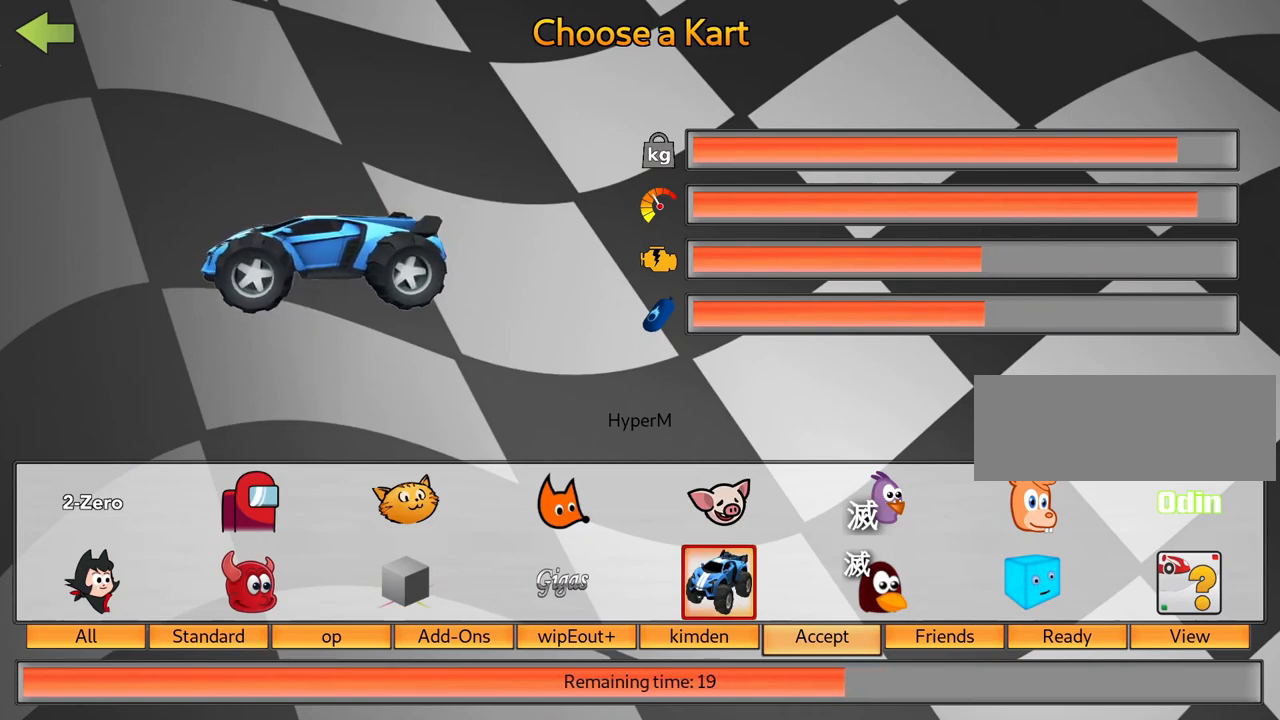
{"keys": ["right"], "events": [[233, "fire", "down"], [367, "fire", "up"], [483, "right", "down"]]}
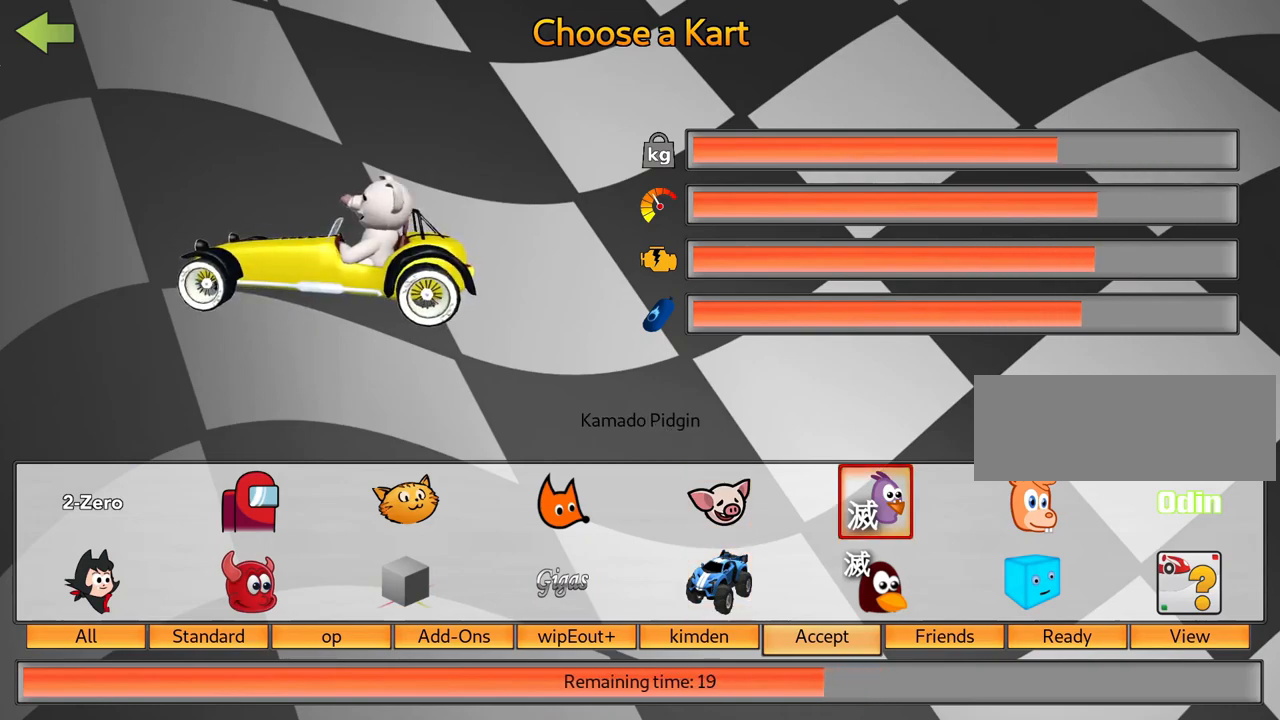
{"keys": [], "events": [[100, "right", "up"]]}